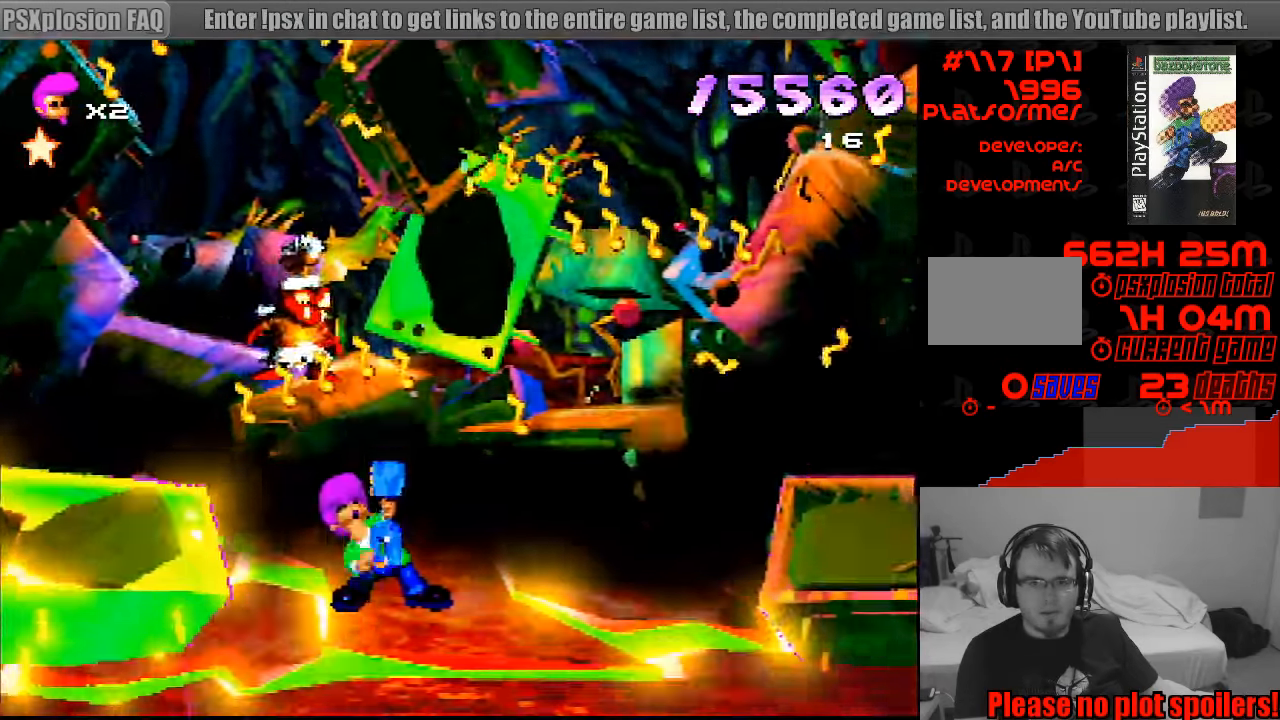
Gameplay with a controller (PlayStation layout); each line is a JSON object with the inputs held at the frame after it. "events" lists button and stick changes between this image and that frame as [ms after this image, input, new state], when the widget could be followed in between. Not read: L3 R3.
{"buttons": ["CROSS", "DPAD_UP"], "events": []}
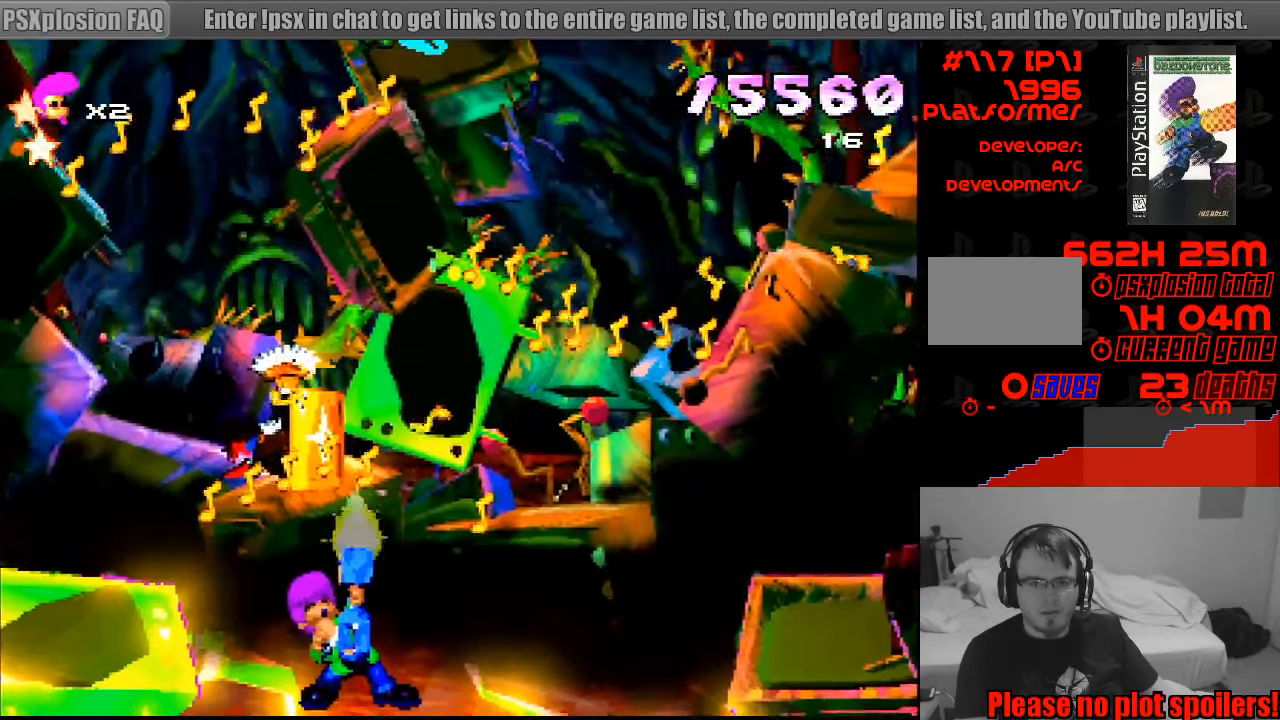
{"buttons": ["CROSS", "DPAD_UP"], "events": []}
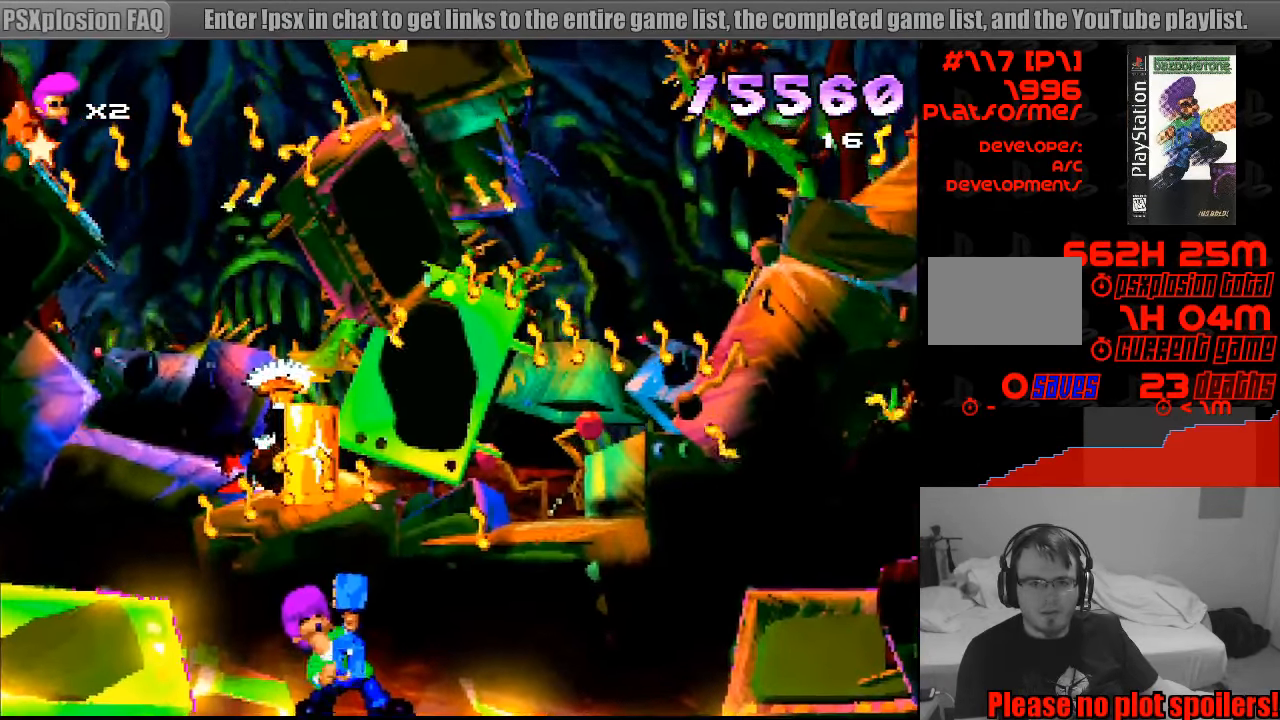
{"buttons": ["CROSS", "DPAD_UP"], "events": [[117, "CROSS", "up"], [150, "DPAD_LEFT", "down"], [167, "DPAD_UP", "up"], [300, "CROSS", "down"], [300, "DPAD_LEFT", "up"], [300, "DPAD_UP", "down"]]}
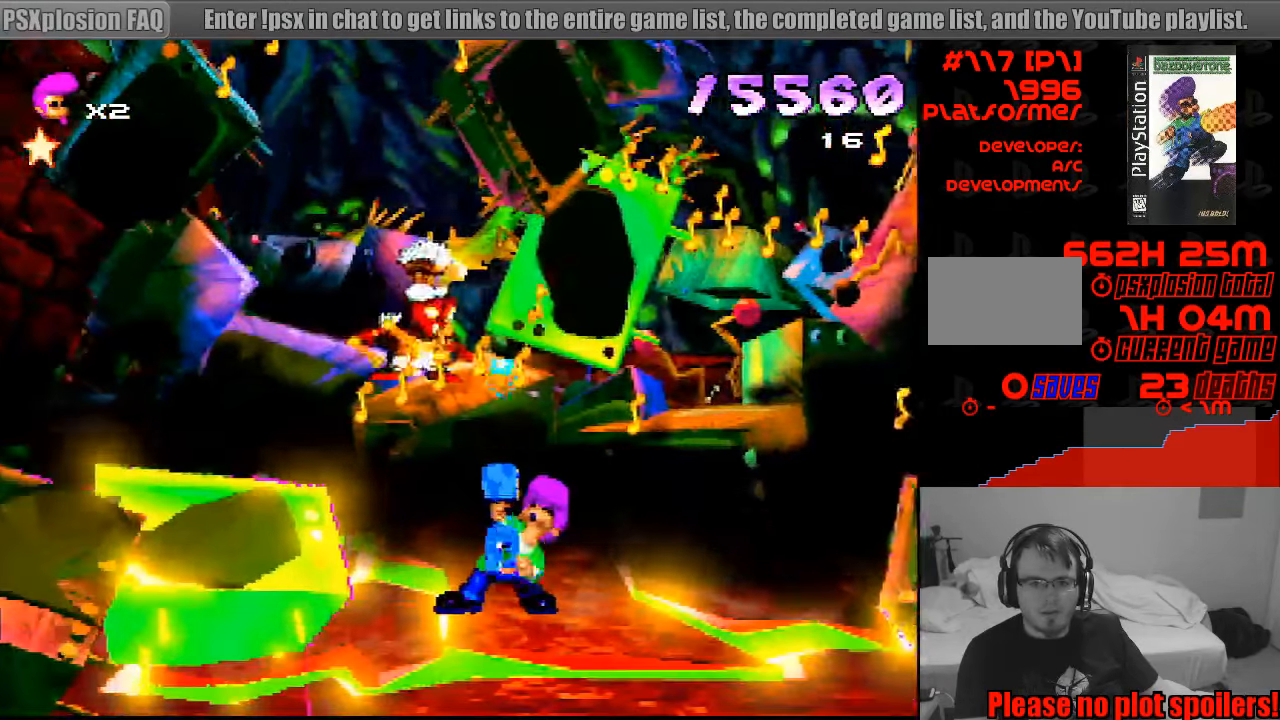
{"buttons": ["CROSS", "DPAD_UP"], "events": [[233, "CROSS", "up"], [283, "DPAD_LEFT", "down"], [417, "CROSS", "down"], [450, "DPAD_LEFT", "up"]]}
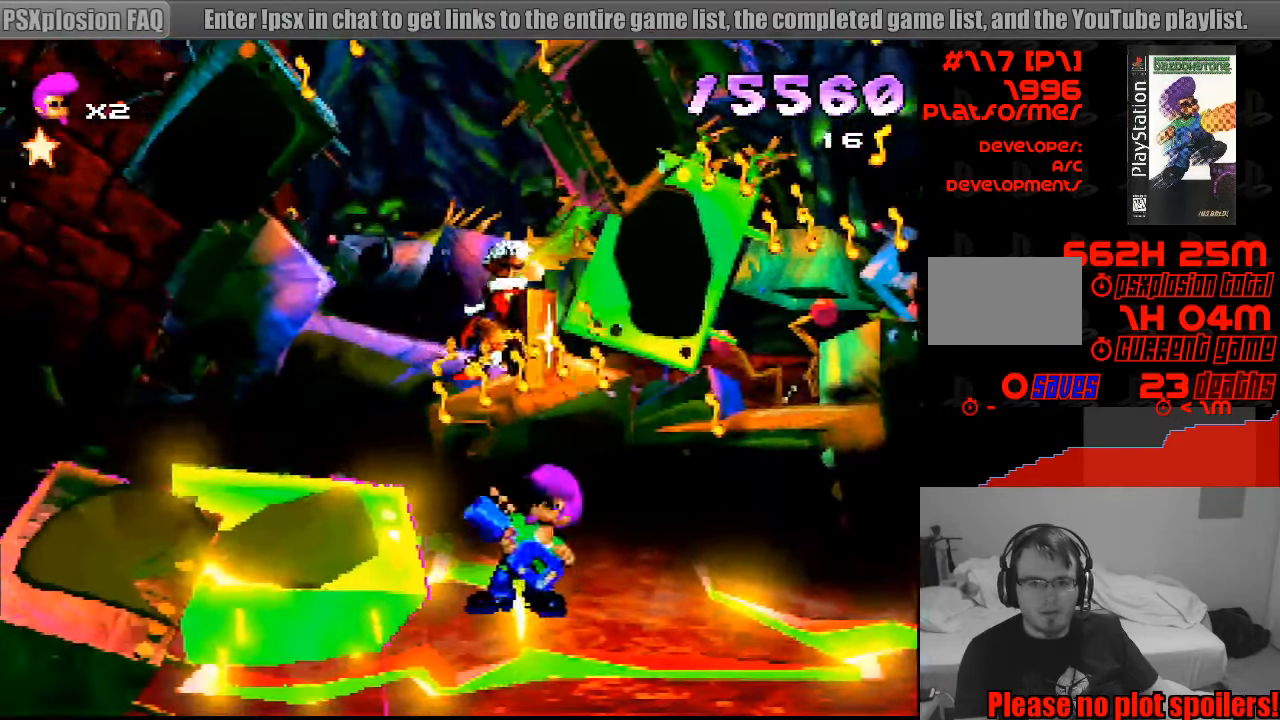
{"buttons": ["CROSS", "DPAD_UP"], "events": []}
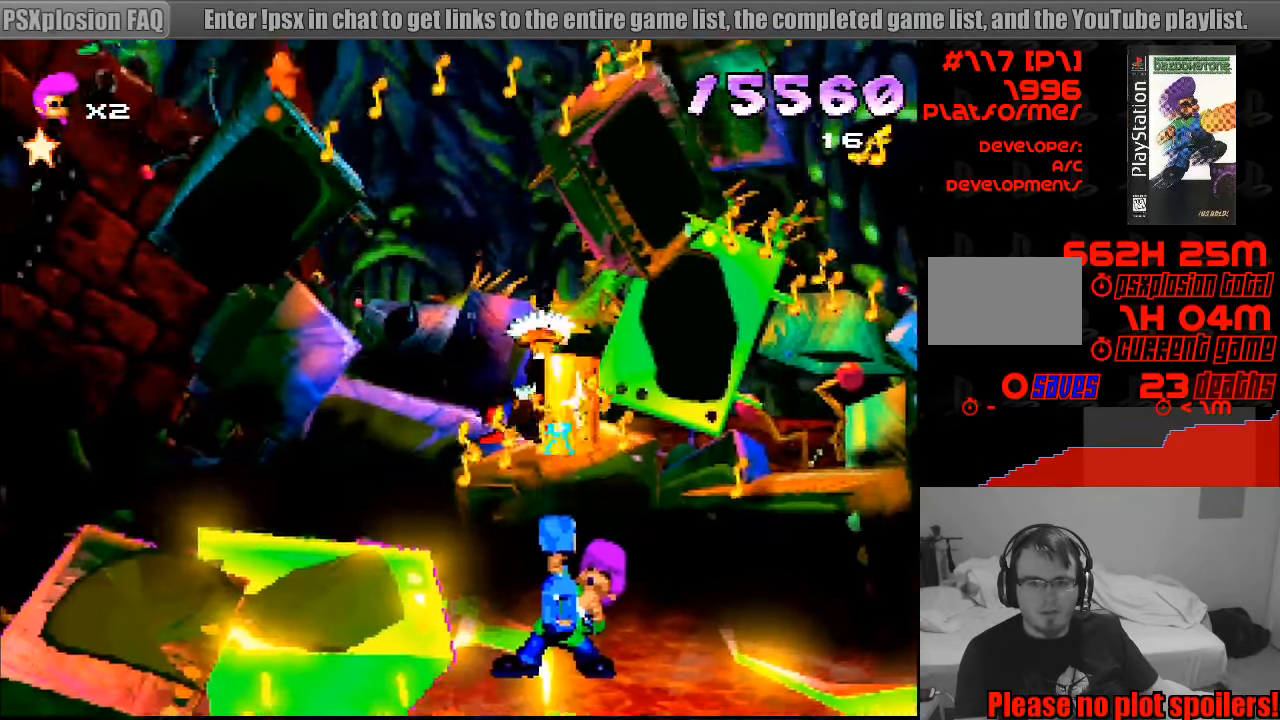
{"buttons": ["CROSS", "DPAD_UP"], "events": [[233, "DPAD_LEFT", "down"], [283, "CROSS", "up"], [400, "DPAD_LEFT", "up"], [417, "CROSS", "down"]]}
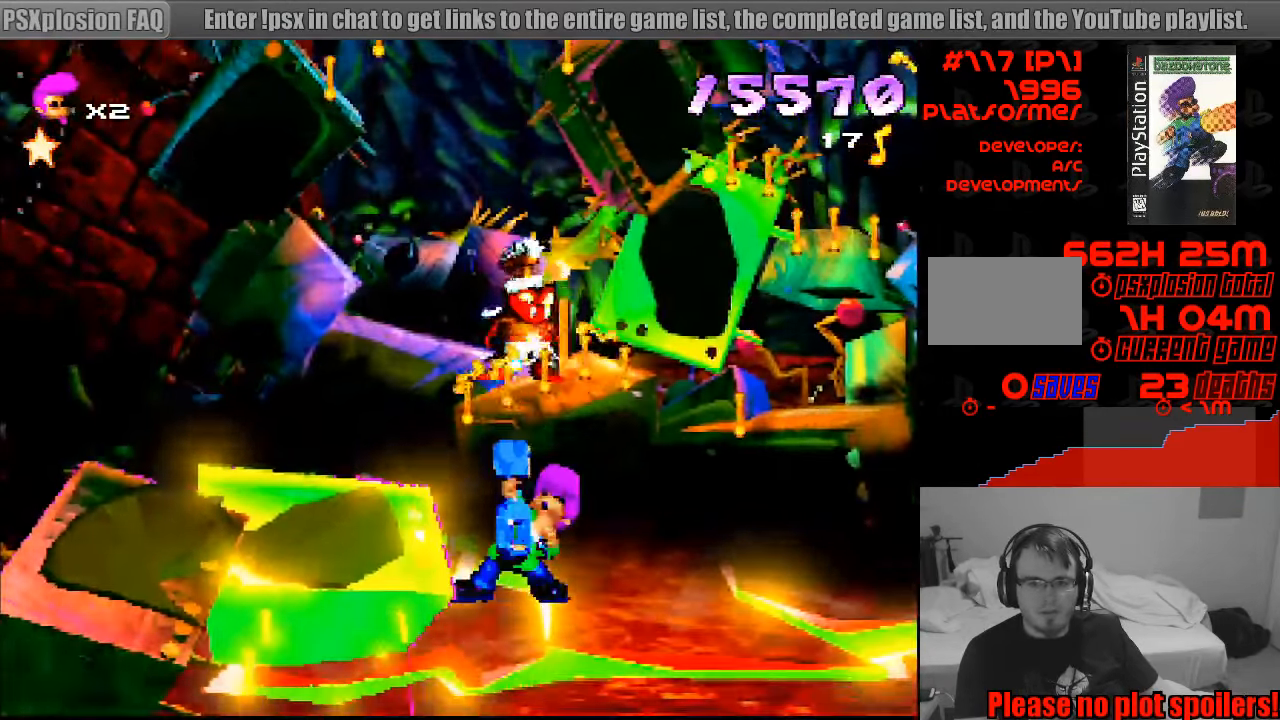
{"buttons": ["CROSS", "DPAD_UP"], "events": []}
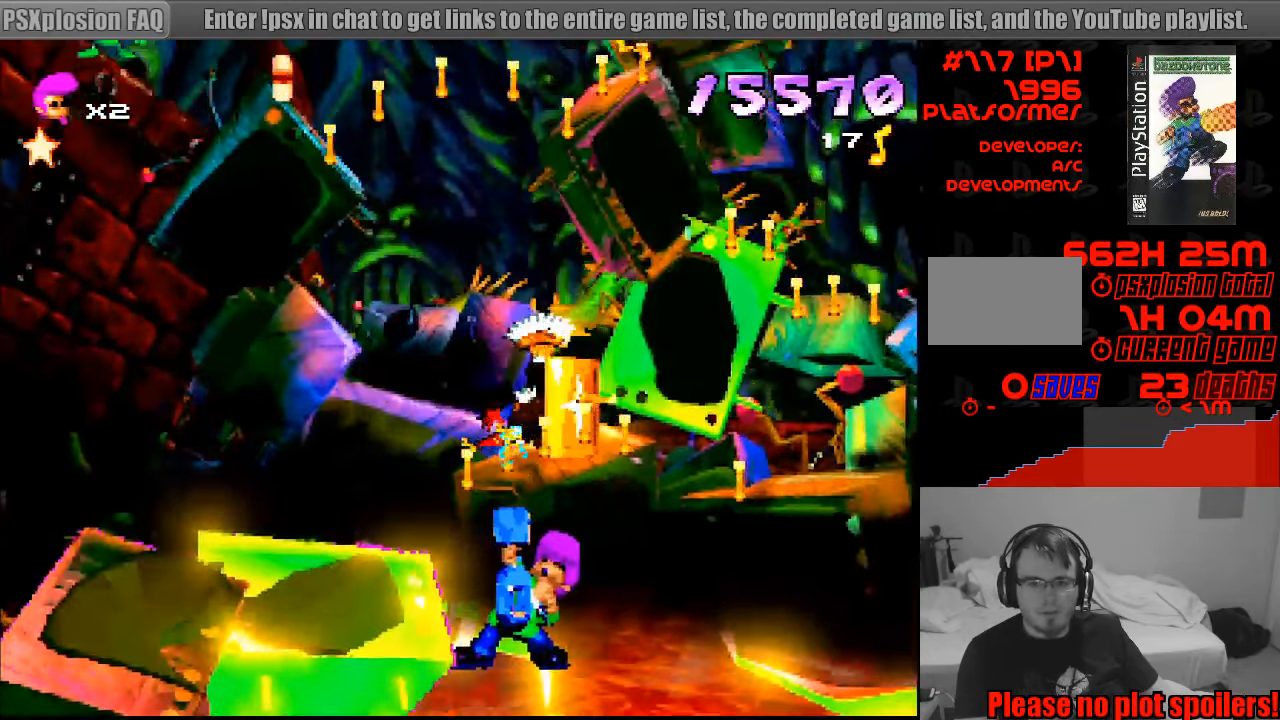
{"buttons": ["CROSS", "DPAD_UP"], "events": []}
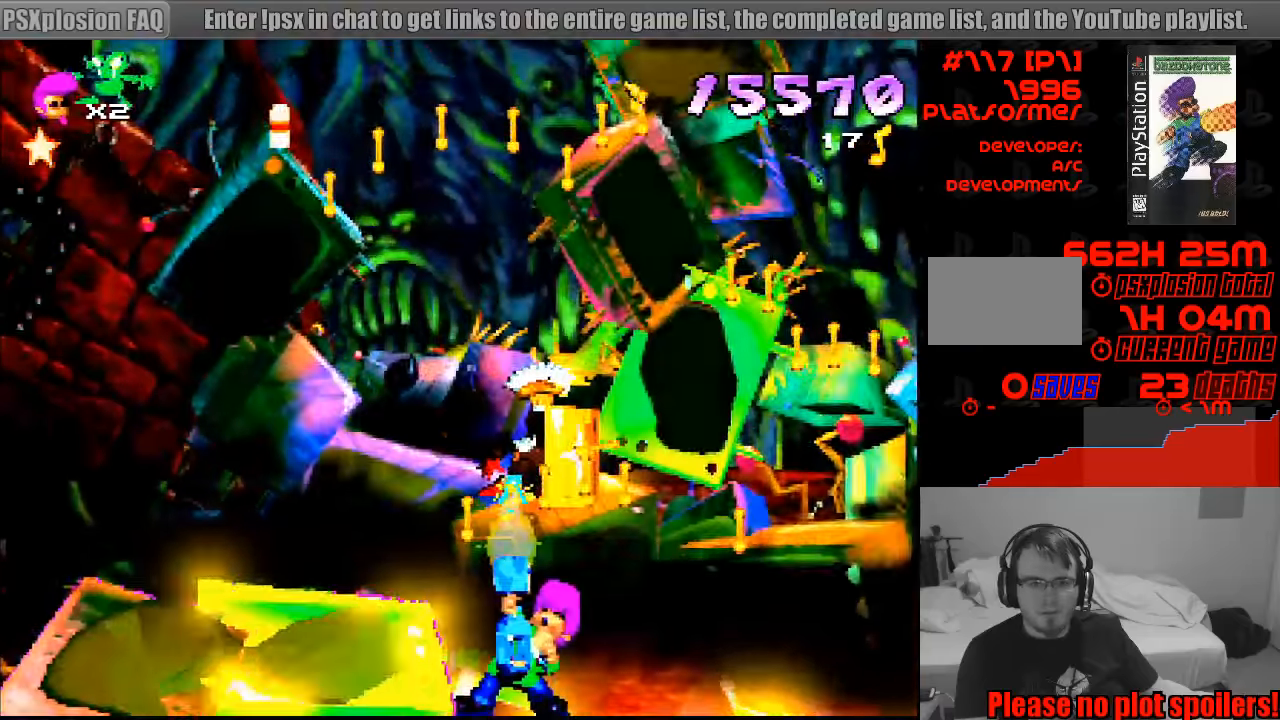
{"buttons": ["CROSS", "DPAD_UP", "DPAD_LEFT"], "events": [[316, "DPAD_LEFT", "down"]]}
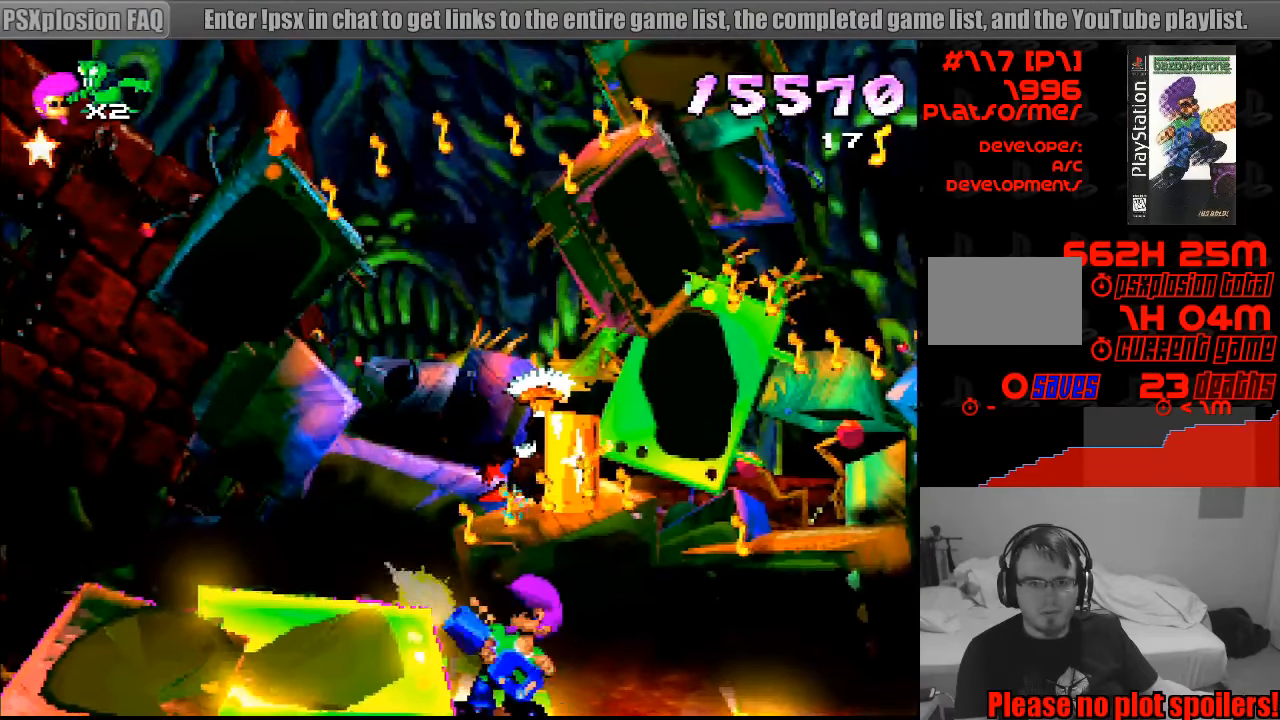
{"buttons": [], "events": [[366, "CROSS", "up"], [366, "DPAD_LEFT", "up"], [383, "DPAD_UP", "up"]]}
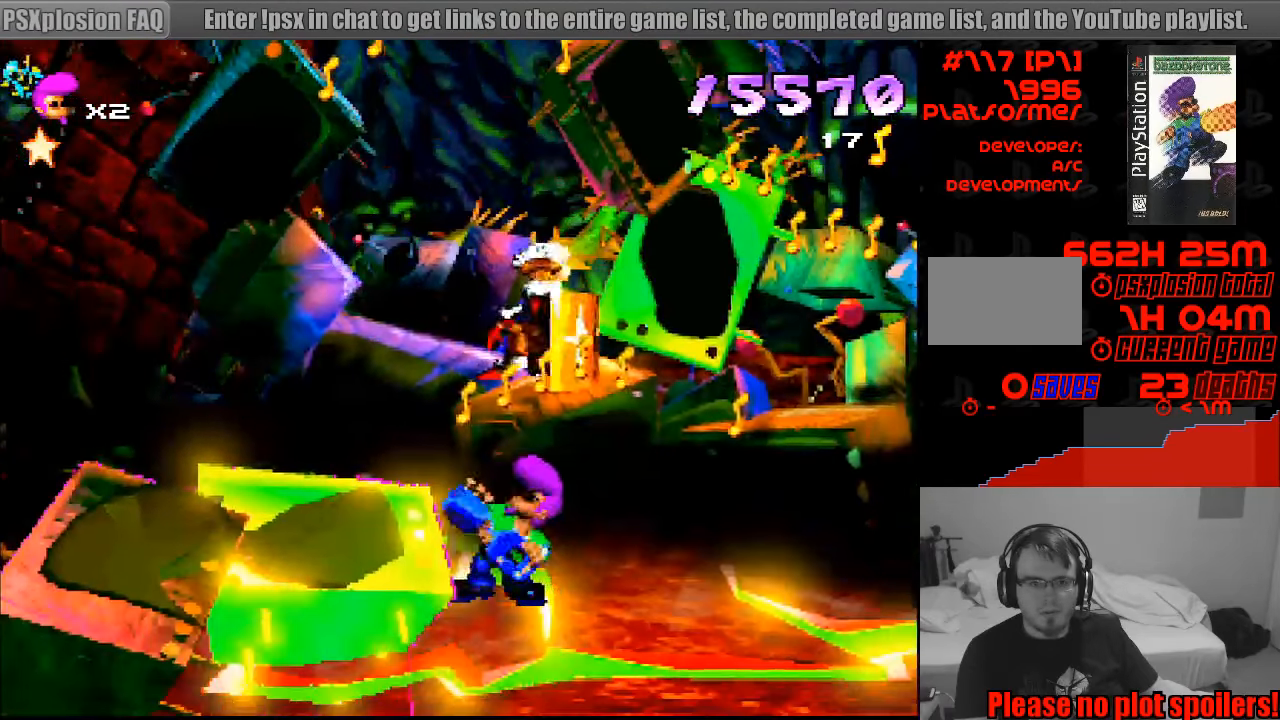
{"buttons": [], "events": []}
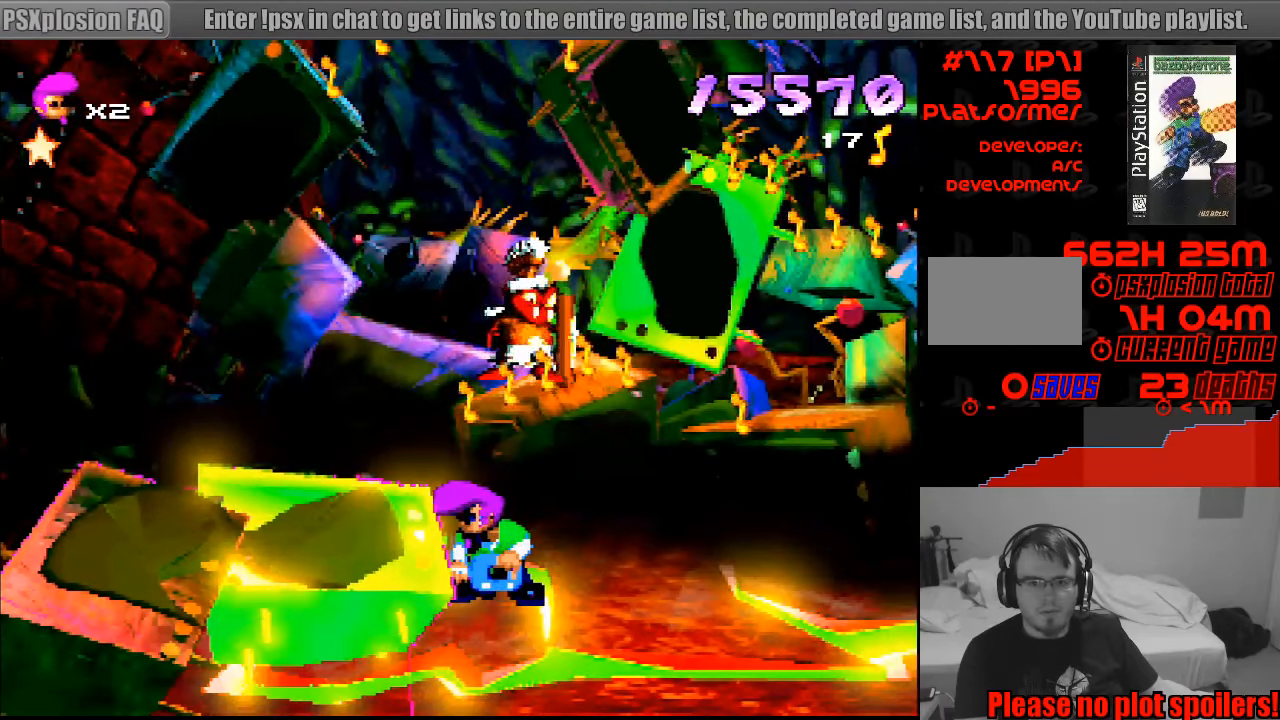
{"buttons": [], "events": []}
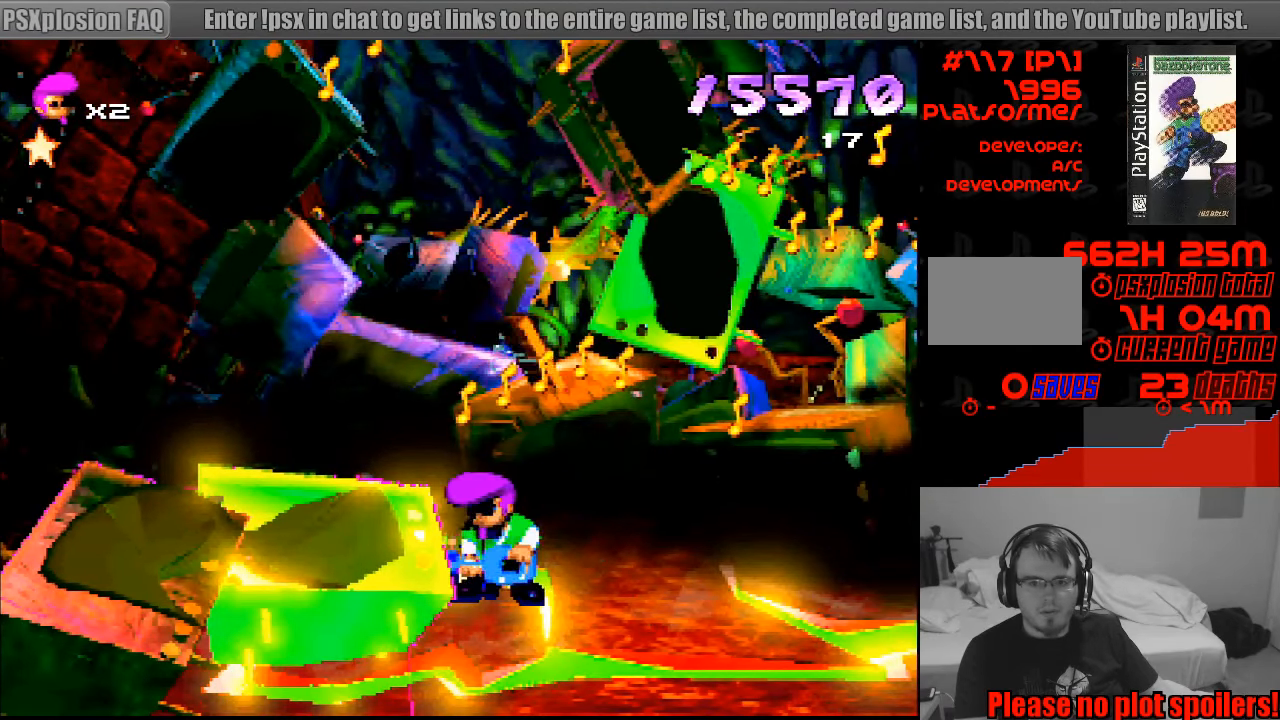
{"buttons": ["CROSS", "DPAD_UP"], "events": [[300, "CROSS", "down"], [300, "DPAD_UP", "down"]]}
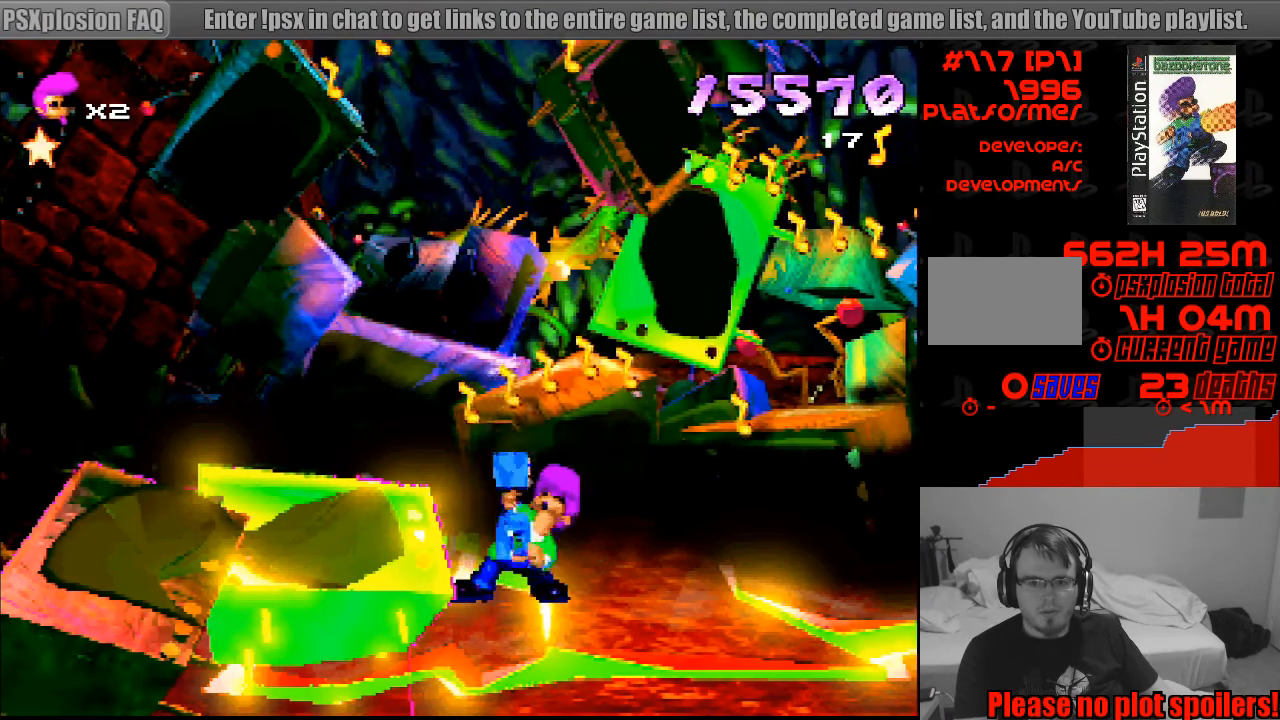
{"buttons": ["CROSS", "DPAD_UP"], "events": []}
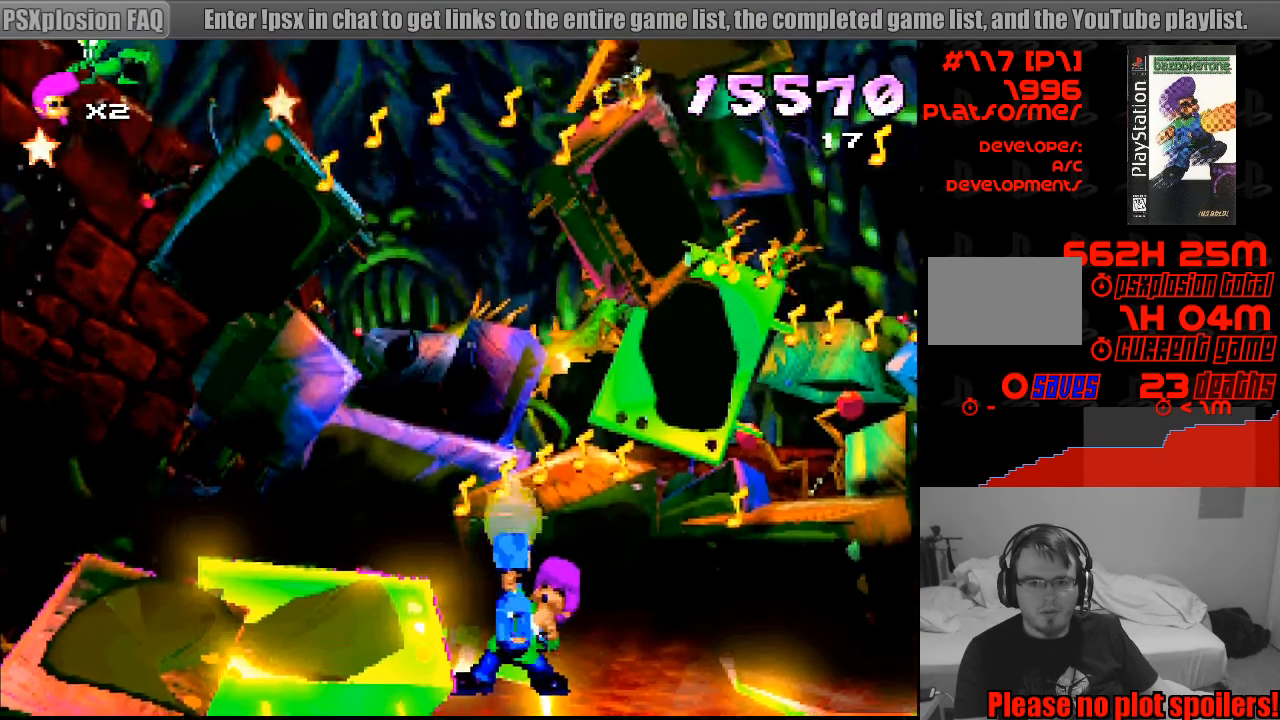
{"buttons": ["DPAD_UP", "DPAD_RIGHT"], "events": [[300, "DPAD_RIGHT", "down"], [500, "CROSS", "up"]]}
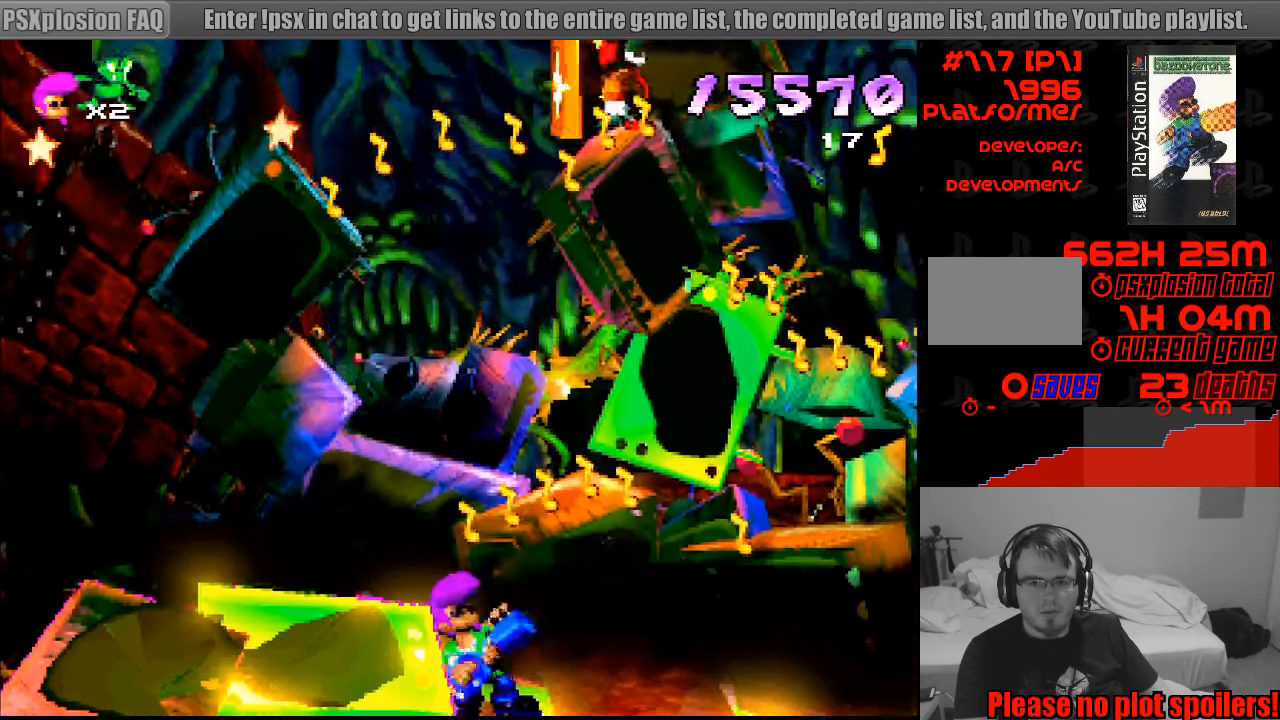
{"buttons": ["CROSS", "DPAD_UP"], "events": [[33, "DPAD_UP", "up"], [383, "CROSS", "down"], [383, "DPAD_RIGHT", "up"], [383, "DPAD_UP", "down"]]}
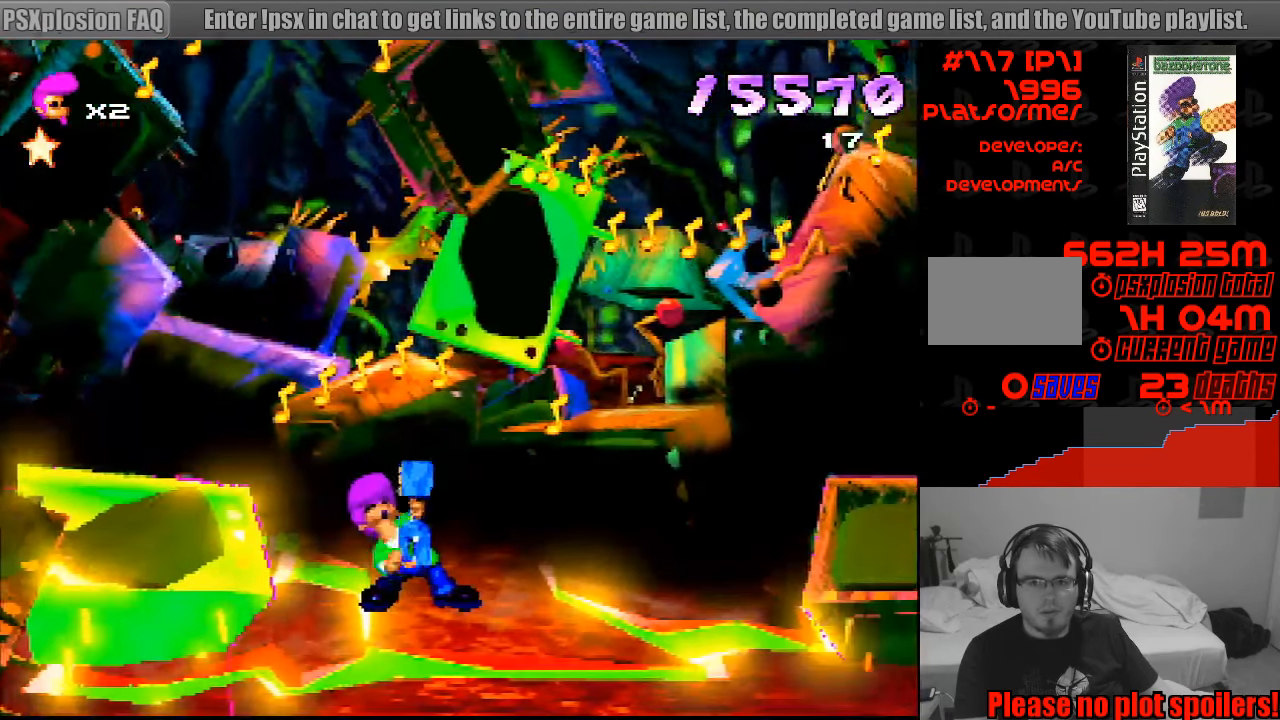
{"buttons": ["CROSS", "DPAD_UP"], "events": []}
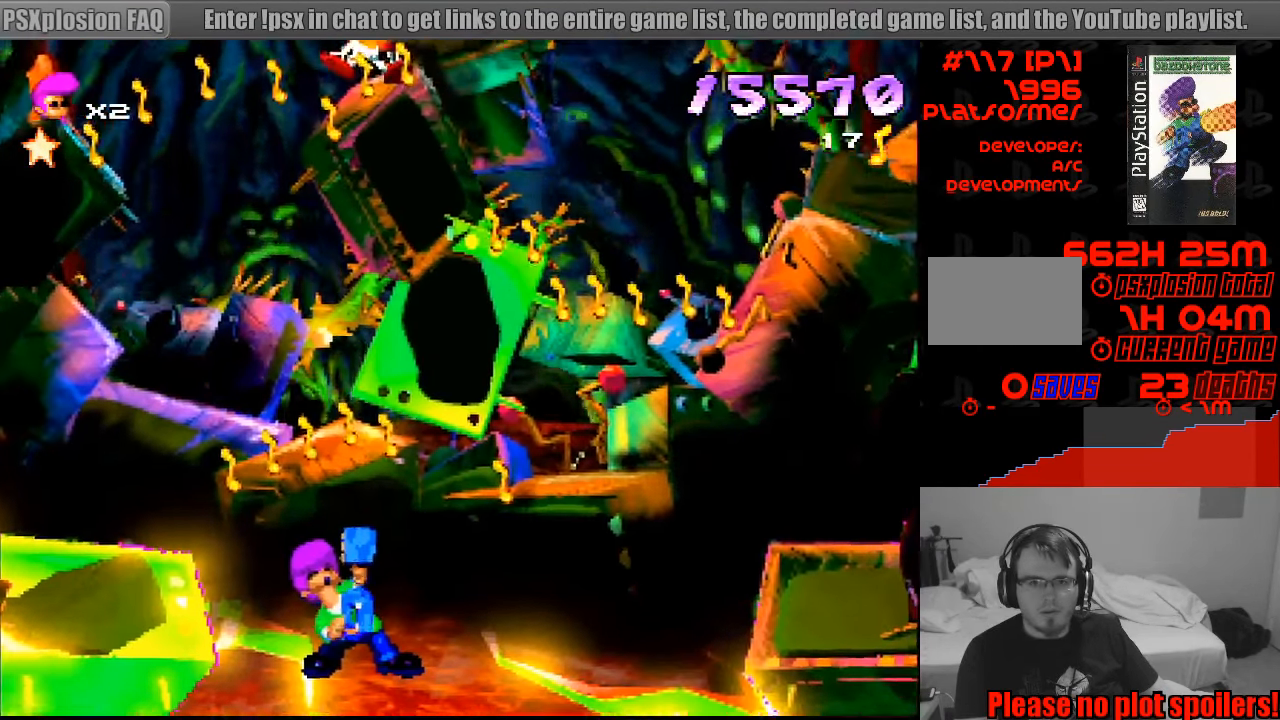
{"buttons": ["CROSS", "DPAD_UP"], "events": []}
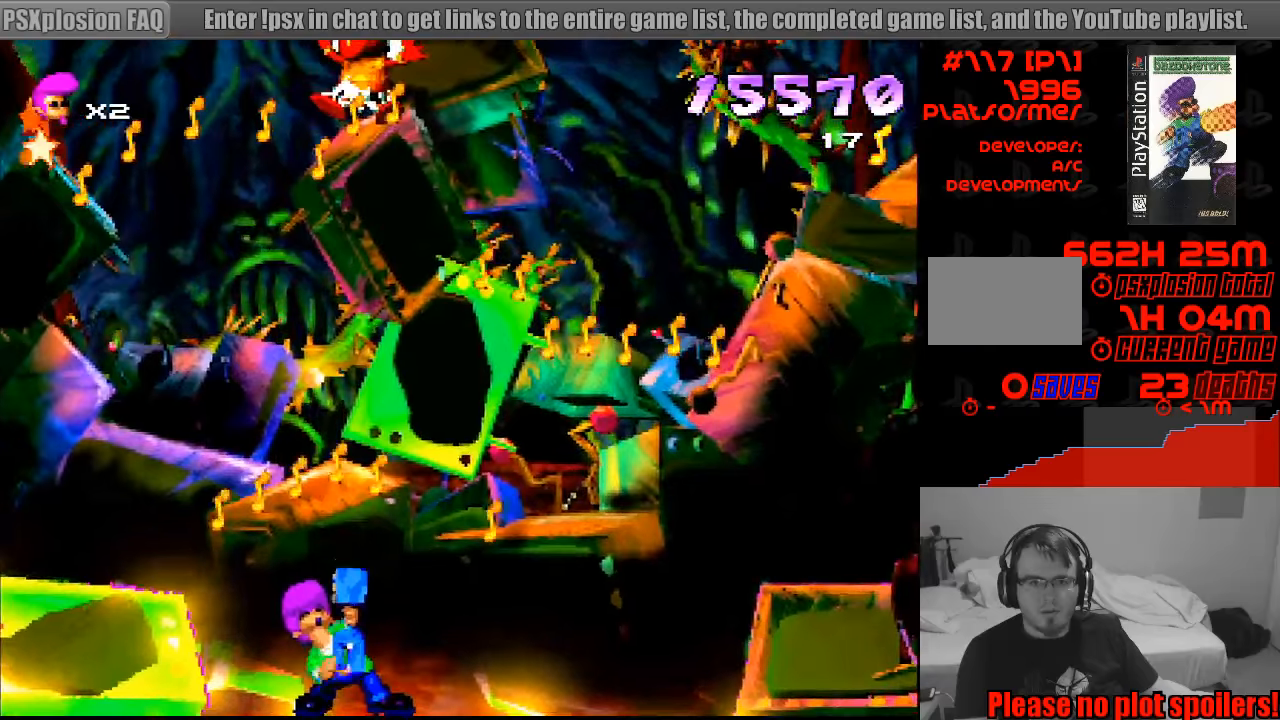
{"buttons": ["CROSS", "DPAD_UP"], "events": []}
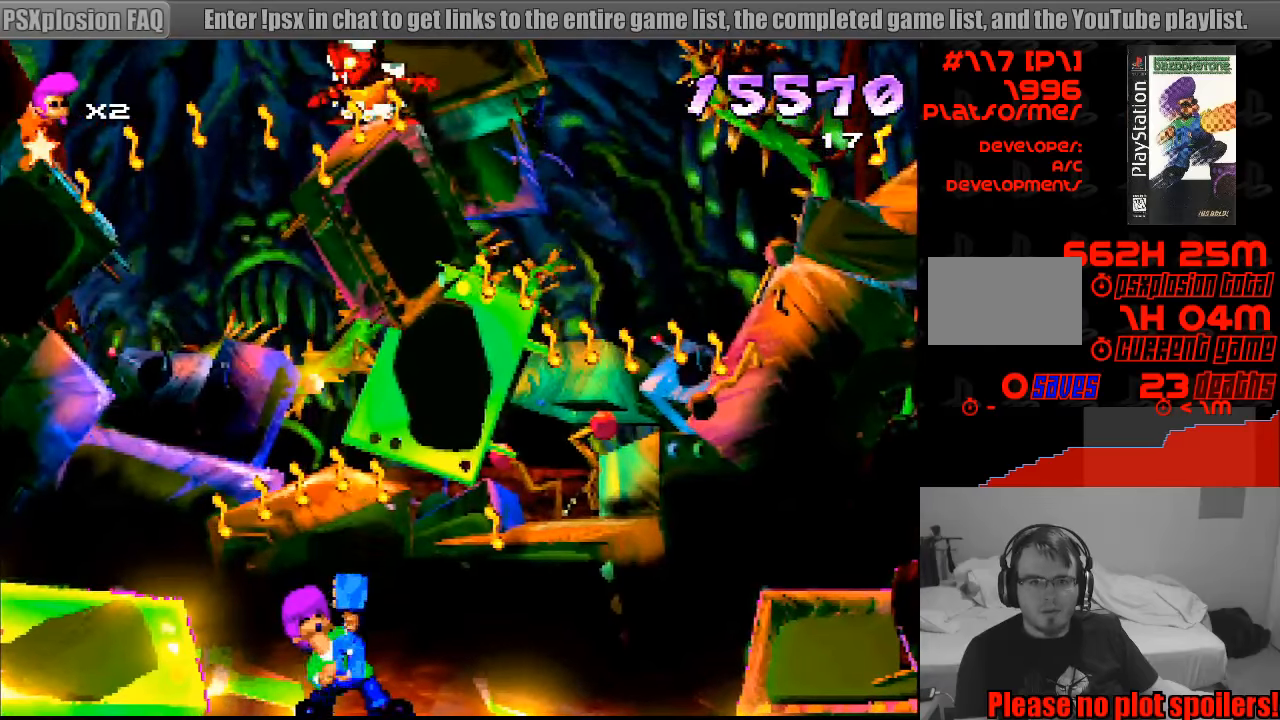
{"buttons": ["CROSS", "DPAD_UP"], "events": []}
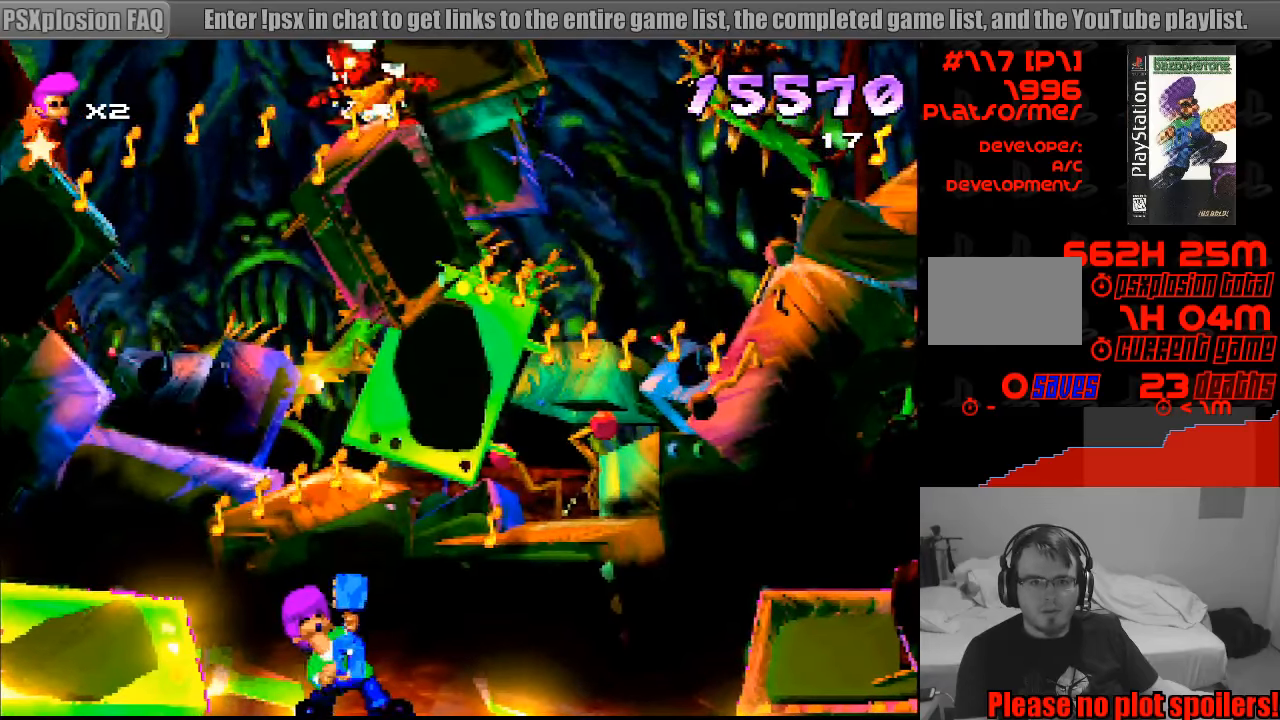
{"buttons": ["CROSS", "DPAD_UP"], "events": []}
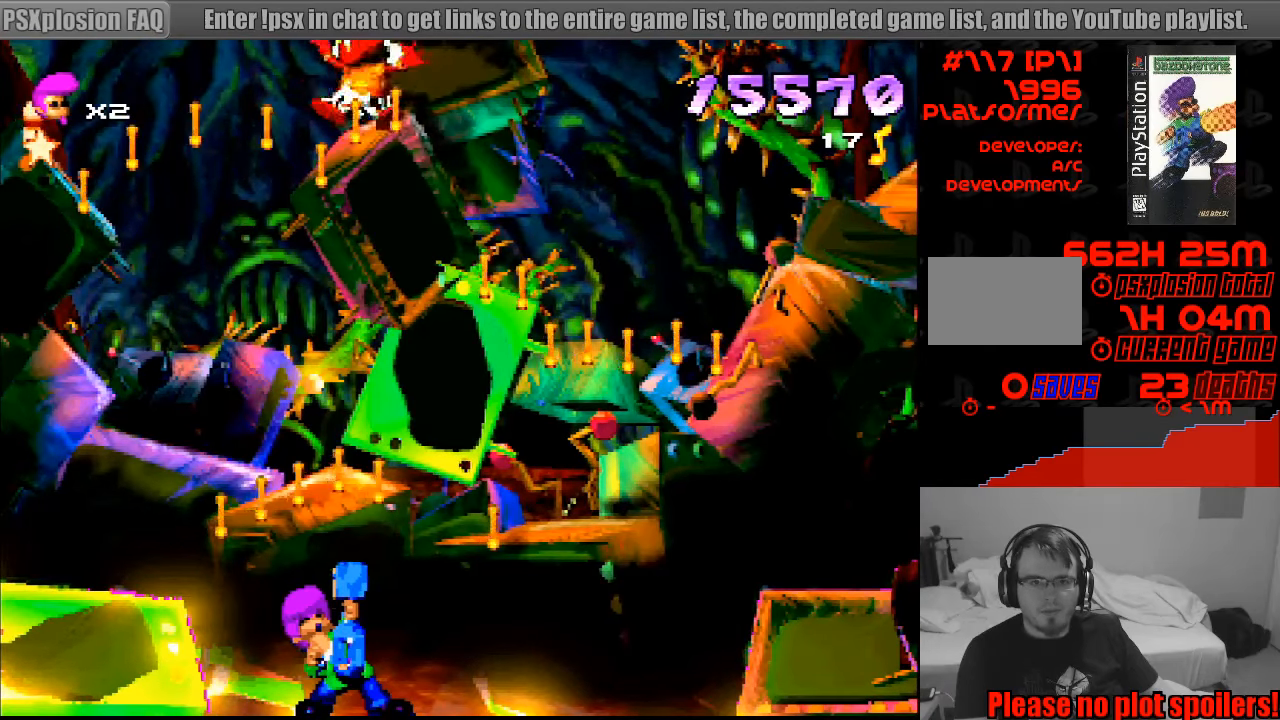
{"buttons": ["CROSS", "DPAD_UP"], "events": []}
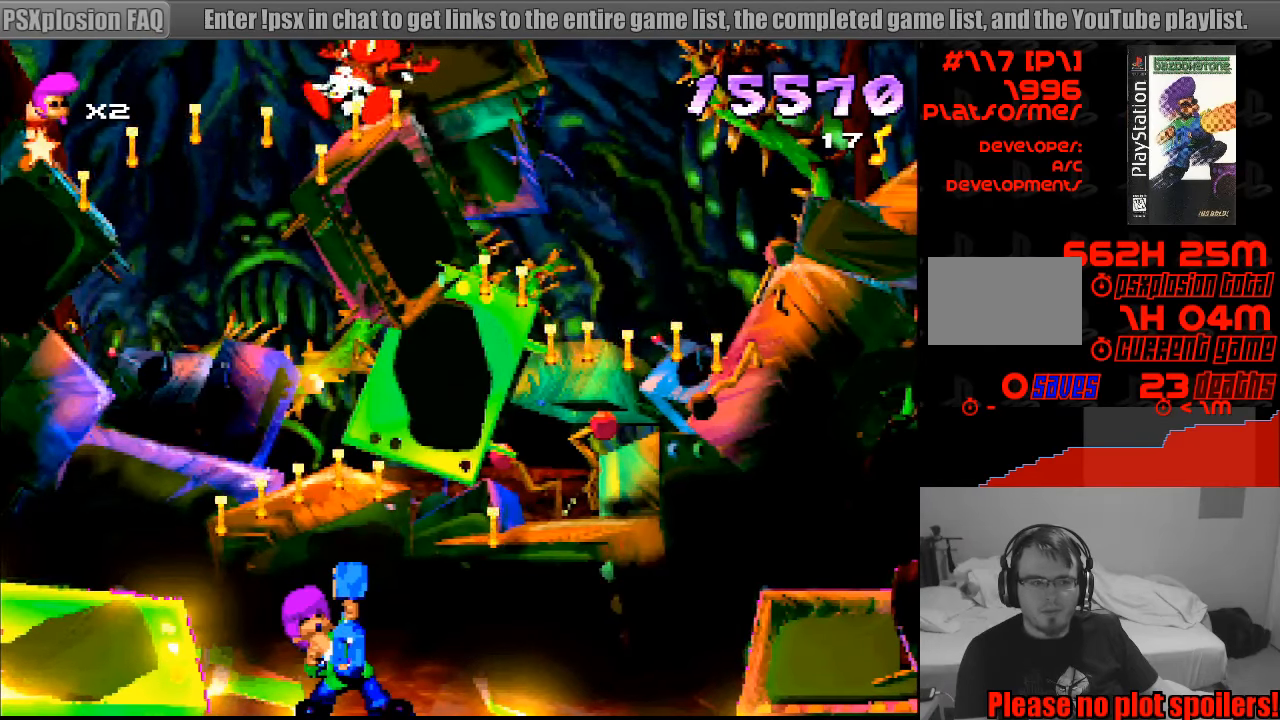
{"buttons": ["CROSS", "DPAD_UP"], "events": []}
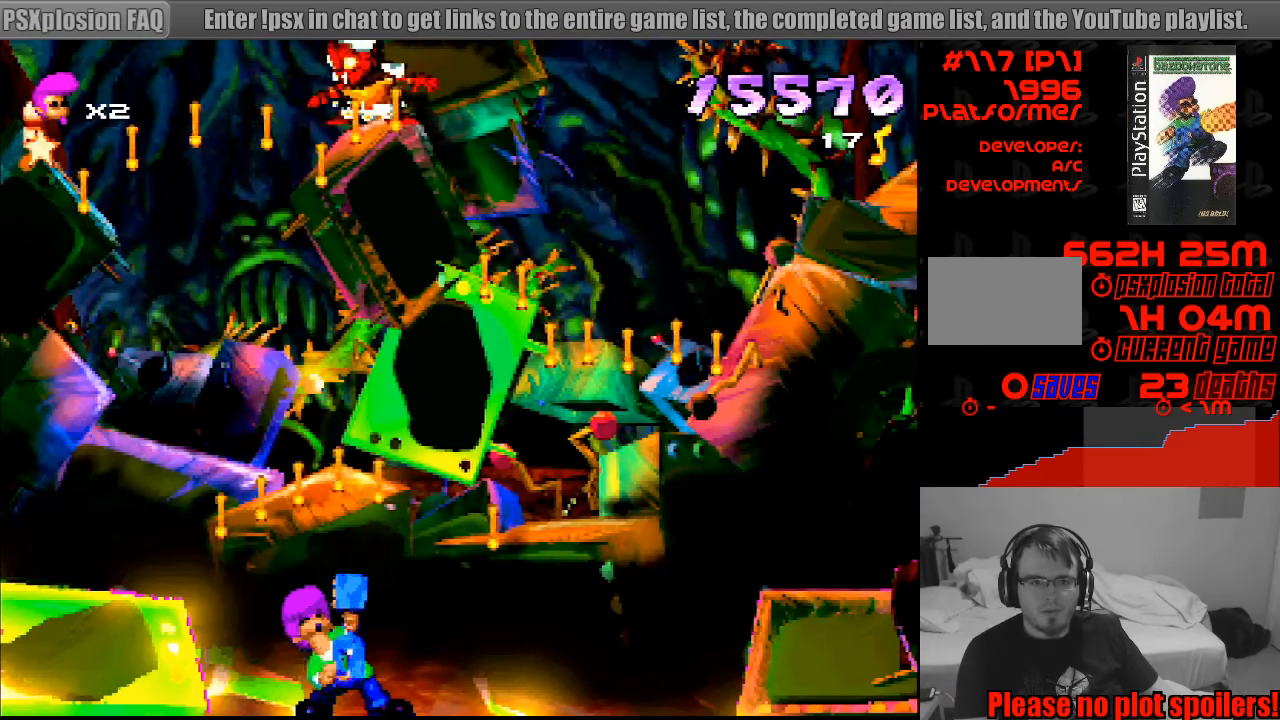
{"buttons": ["CROSS", "DPAD_UP"], "events": []}
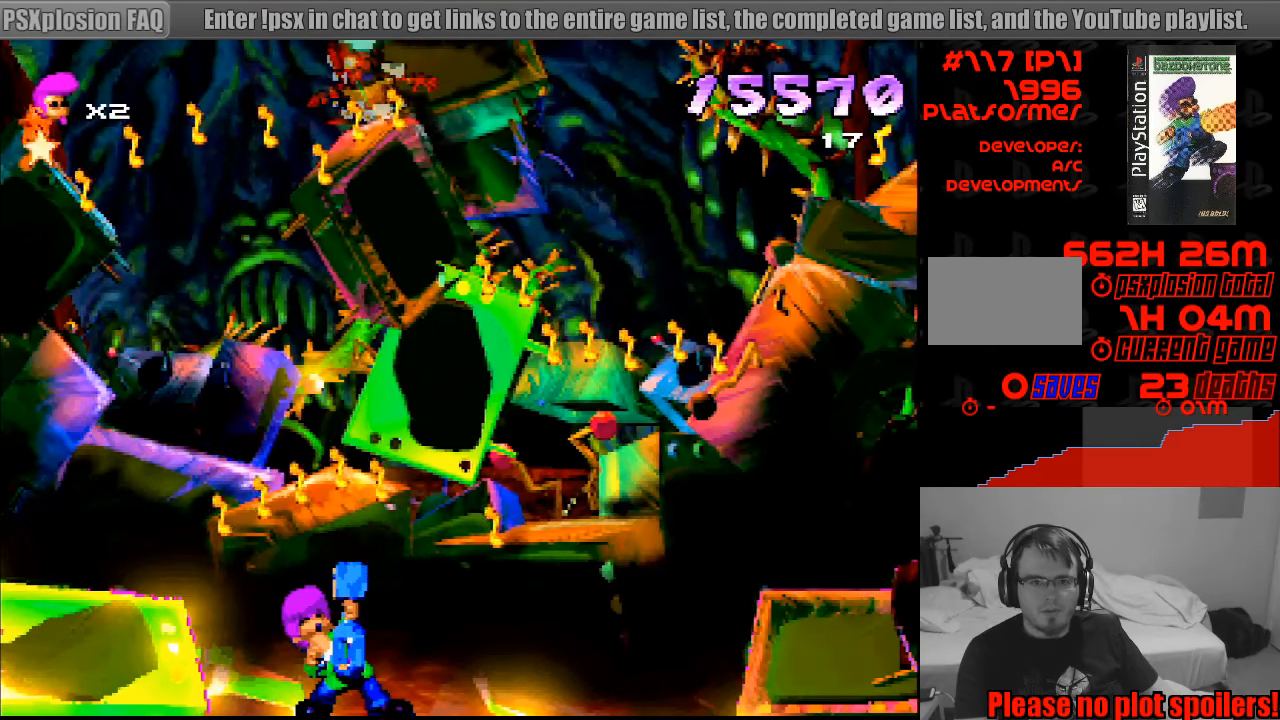
{"buttons": ["CROSS", "DPAD_UP"], "events": []}
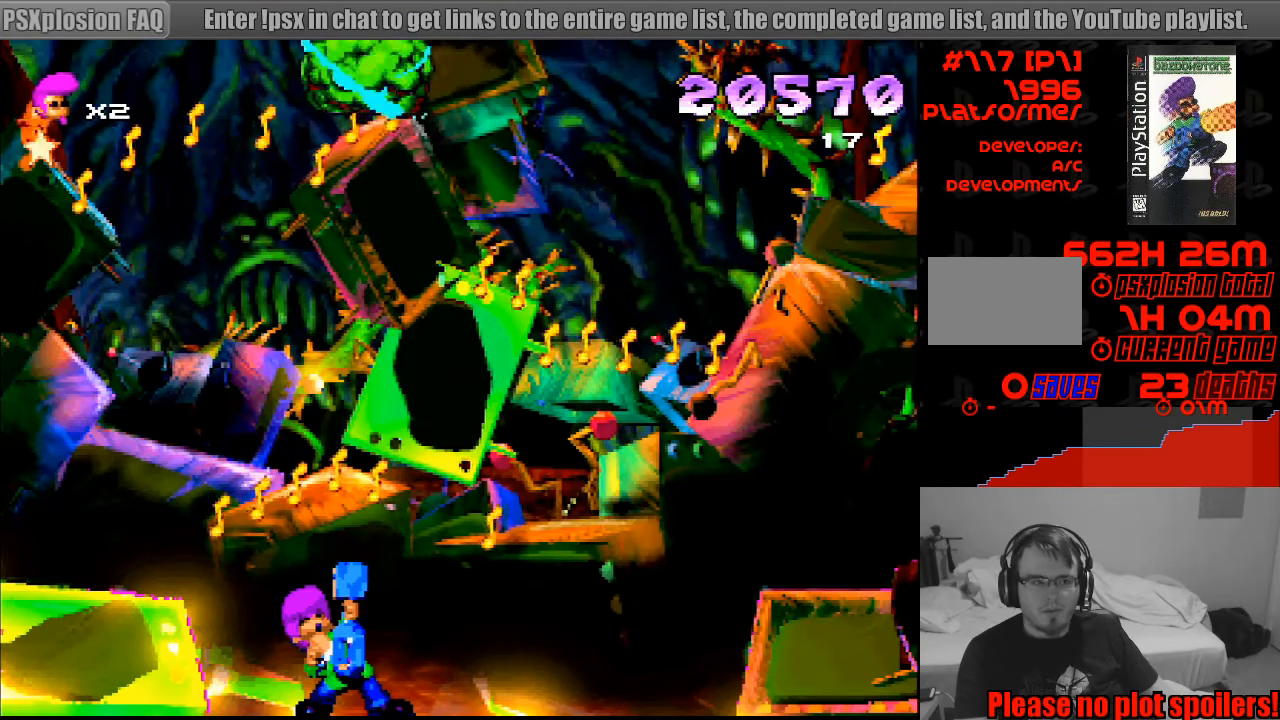
{"buttons": ["DPAD_LEFT"], "events": [[283, "CROSS", "up"], [283, "DPAD_UP", "up"], [433, "DPAD_LEFT", "down"]]}
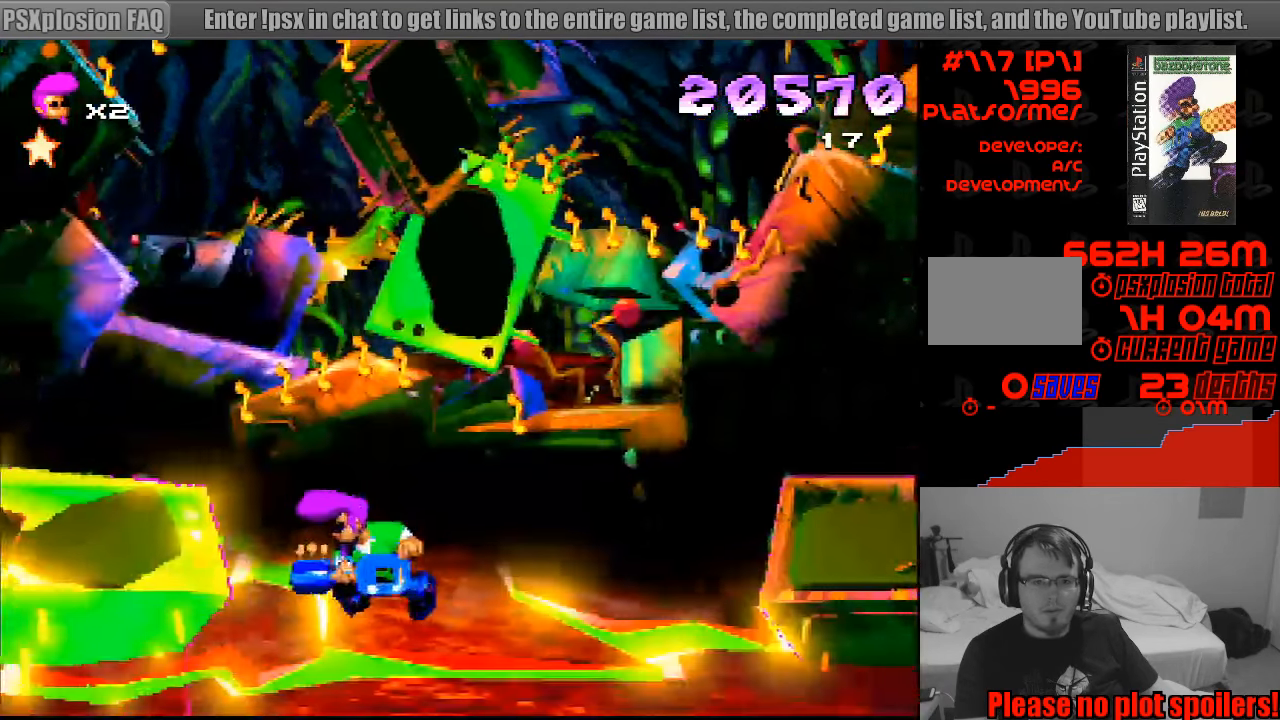
{"buttons": ["CROSS", "SQUARE", "DPAD_UP", "DPAD_LEFT"], "events": [[117, "SQUARE", "down"], [433, "CROSS", "down"], [450, "DPAD_UP", "down"]]}
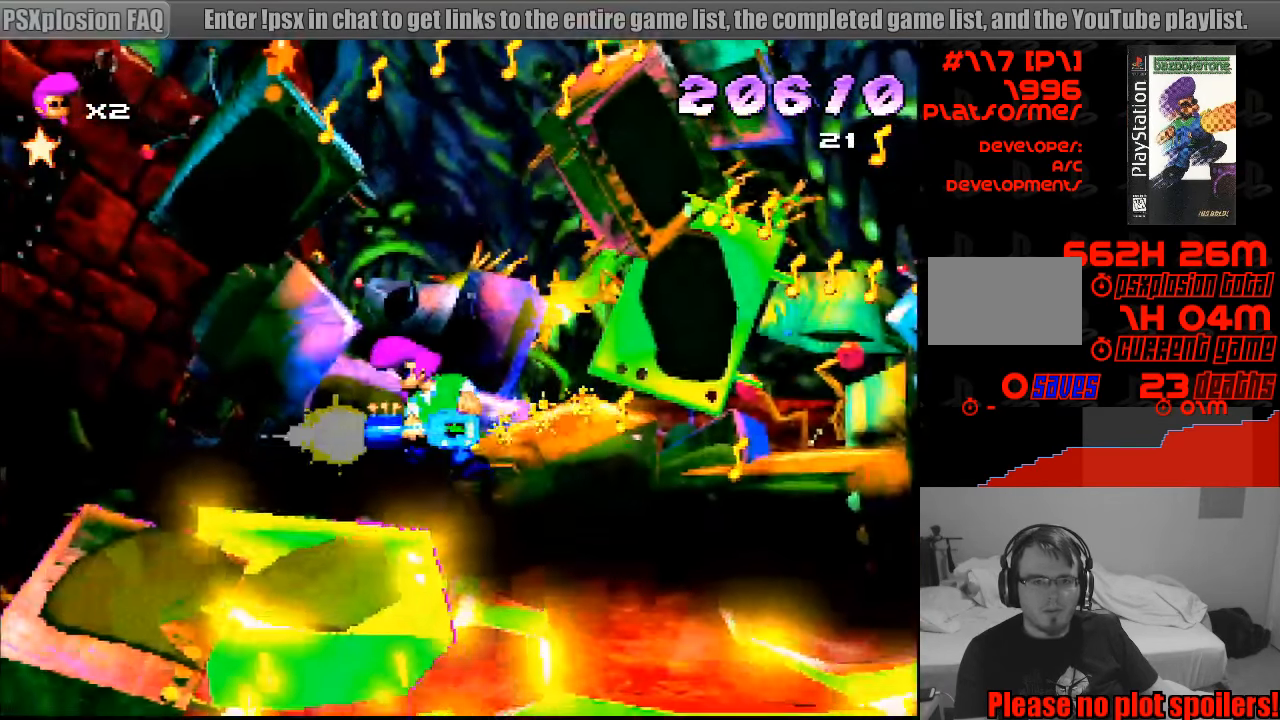
{"buttons": ["CROSS", "SQUARE", "DPAD_UP", "DPAD_LEFT"], "events": []}
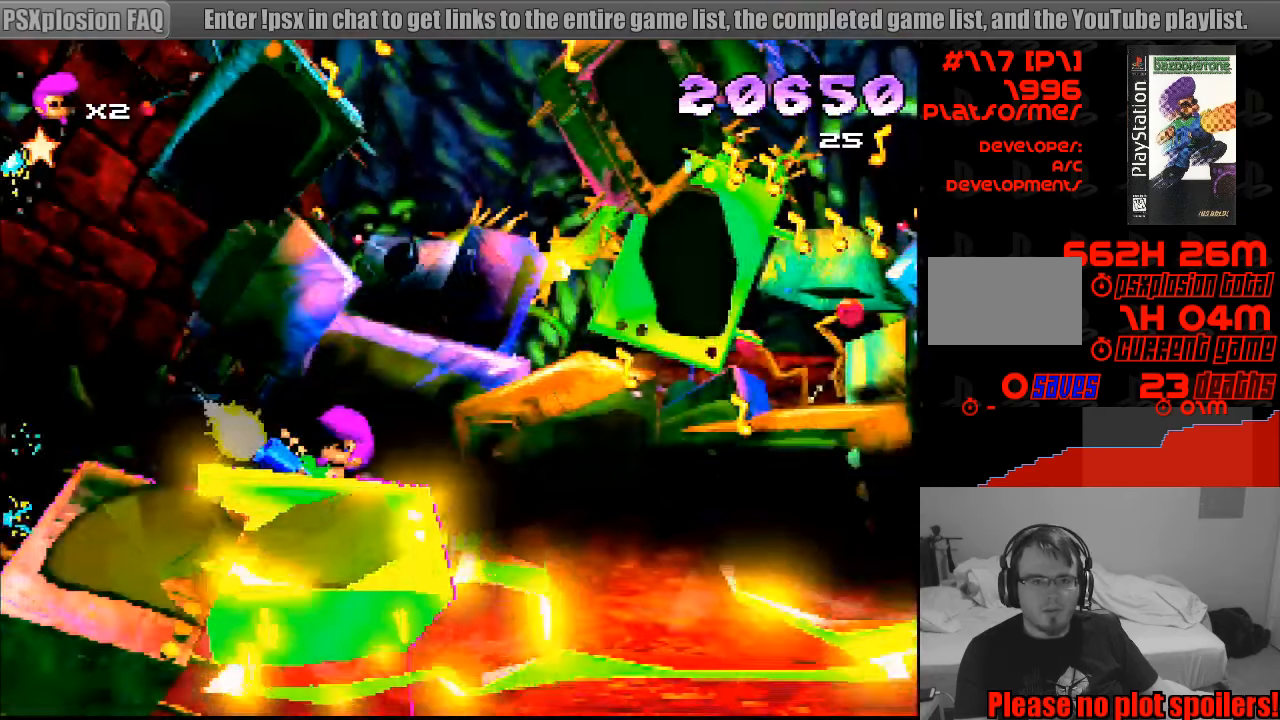
{"buttons": ["SQUARE", "DPAD_UP", "DPAD_LEFT"], "events": [[50, "CROSS", "up"], [50, "SQUARE", "up"], [350, "DPAD_UP", "up"], [367, "SQUARE", "down"], [450, "DPAD_UP", "down"]]}
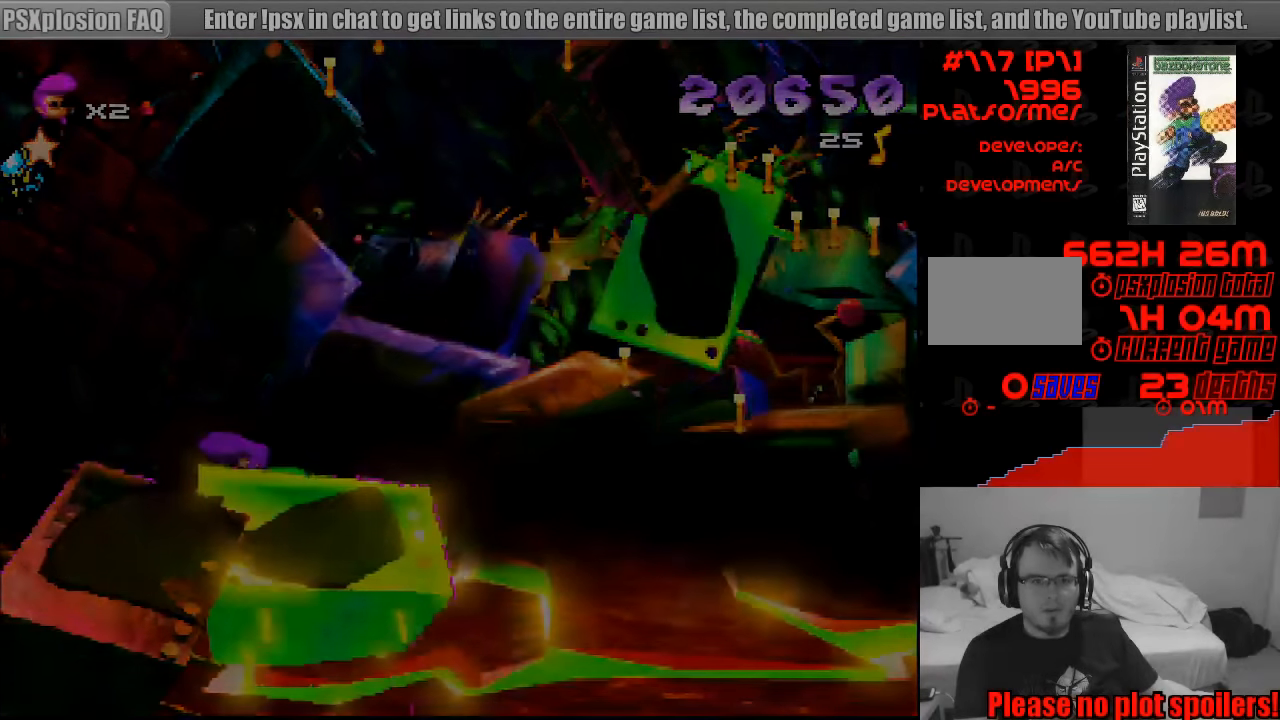
{"buttons": [], "events": [[50, "DPAD_LEFT", "up"], [133, "SQUARE", "up"], [183, "DPAD_UP", "up"]]}